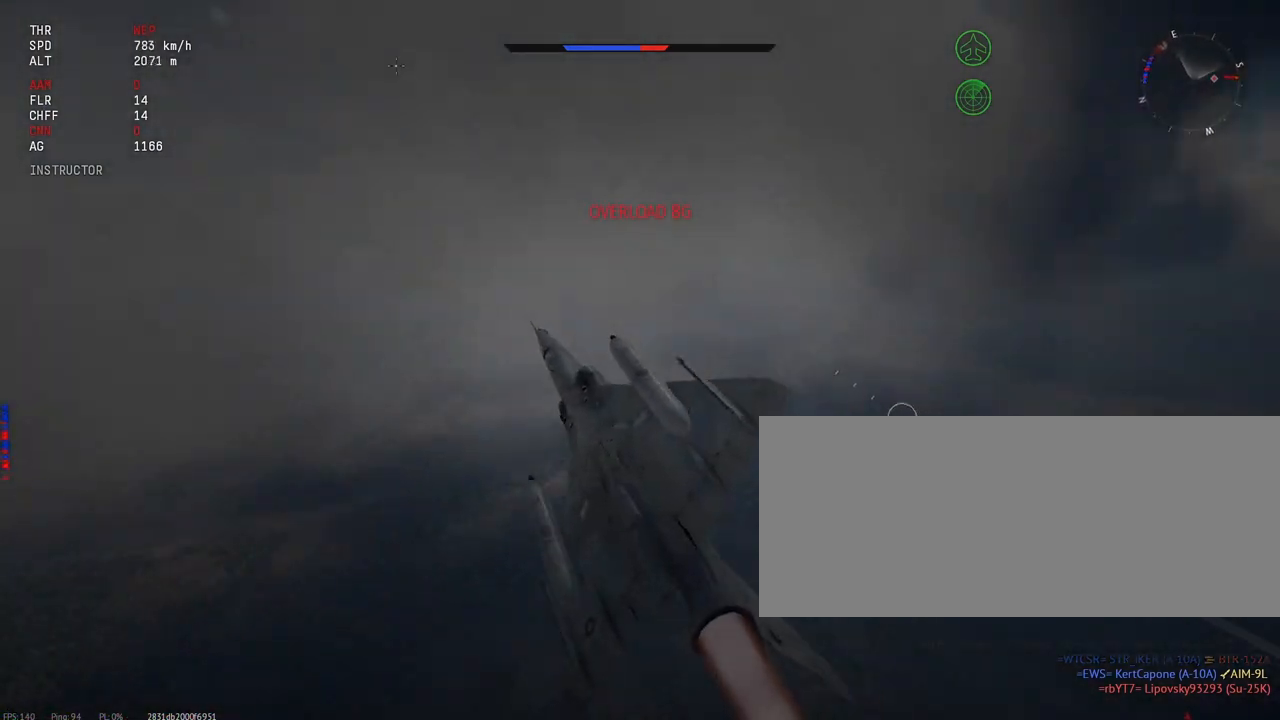
Gameplay with keyboard and mouse; each line is a JSON object with the keys and mouse buttons held at the frame after it. "events" lists presses ("down") and releases ("up") of ".", "/", "0", "1", "2", "3", "4", "5", "6", "7", "8", "9", "a", "alt_l", "alt_r", "b", "backslash", "backspace", "c", "caps_lock", "comma", "ctrl_l", "ctrl_r", "d", "e", "equals", "escape", "f", "f1", "f10", "f11", "f12", "f2", "f3", "f4", "f5", "f6", "f7", "f8", "f9", "g", "h", "i", "j", "k", "l", "lbracket", "m", "minus", "n", "o", "p", "q", "quote", "r", "rbracket", "return", "s", "semicolon", "shift_l", "shift_r", "space", "super", "t", "tab", "tilde", "u", "v", "w", "x", "y", "z", "mouse_left", "mouse_wheel", "mouse_right", "mouse_mb4" and "mouse_mb5" between this image and that frame as [ms after this image, input, new state], when the widget could be followed in between. "mouse_left", "mouse_wheel", "mouse_right", "mouse_mb4", "mouse_mb5" = the "left", "wheel", "right", "mb4", "mb5" buttons of the "mouse" list. No other keys are recorded. "wheel" means that the mouse wheel is clicked or scrolled. Mouse movement is not recorded.
{"keys": [], "mouse": [], "events": []}
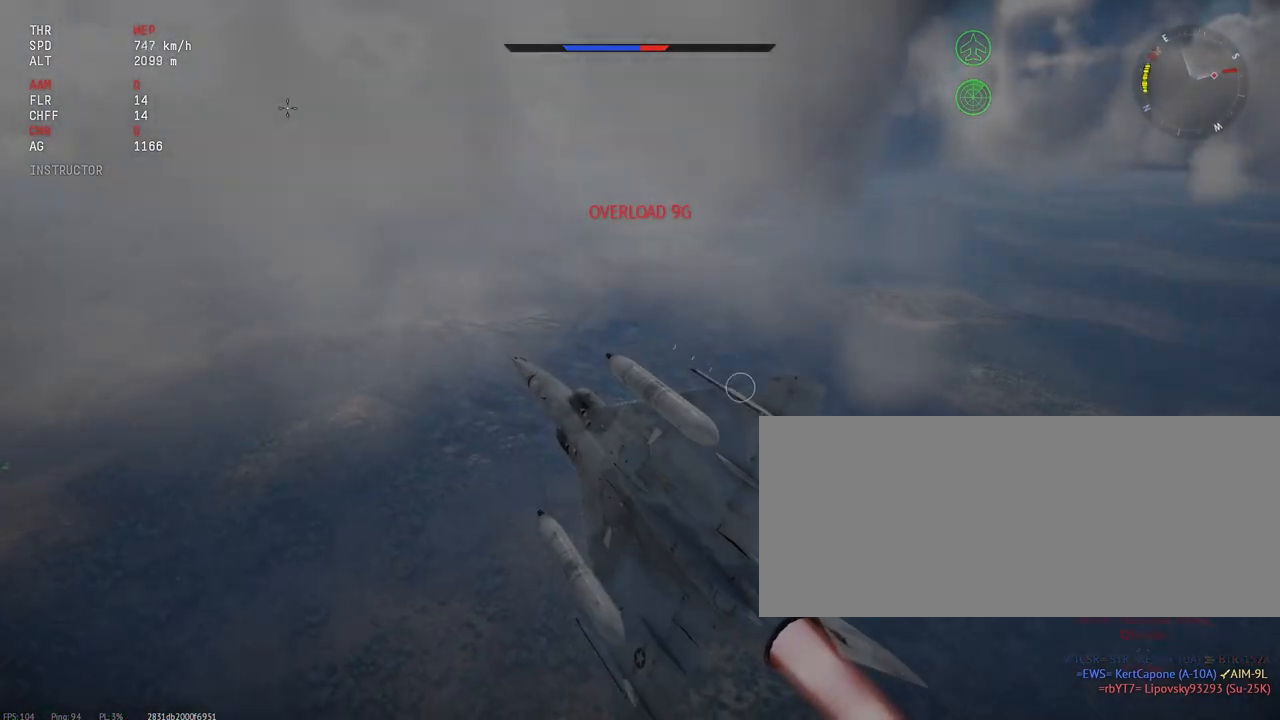
{"keys": [], "mouse": [], "events": []}
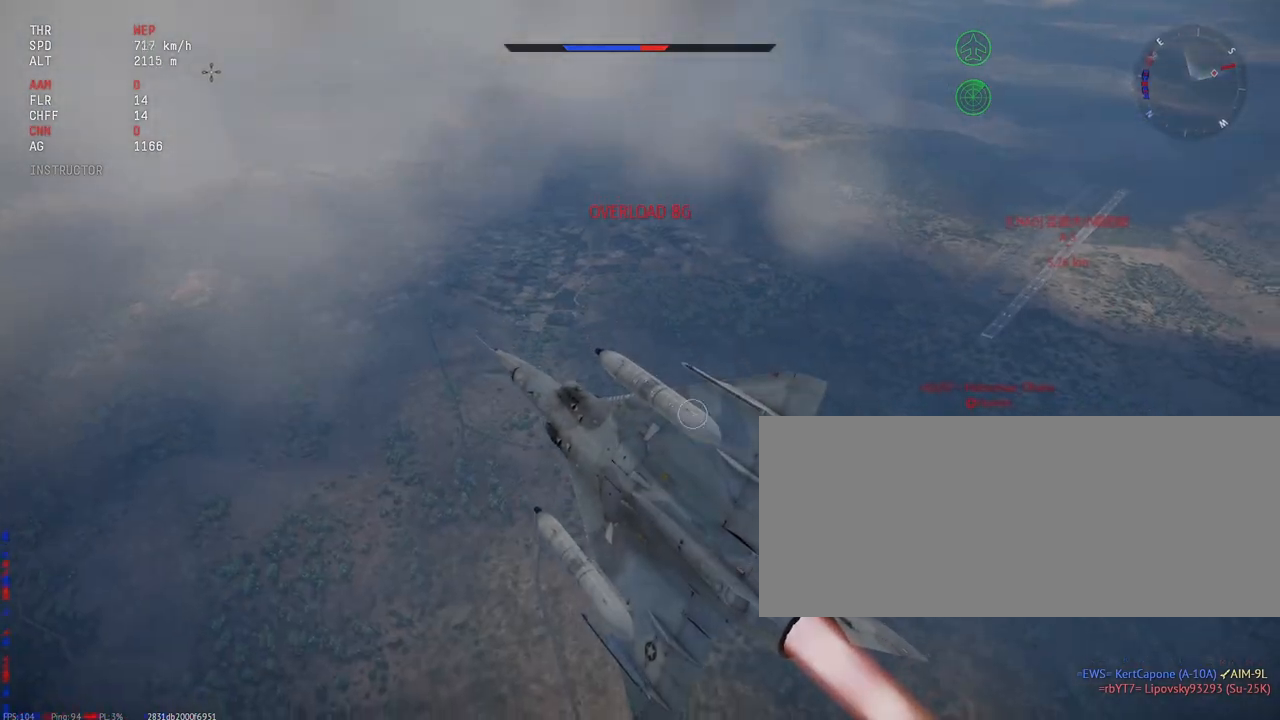
{"keys": [], "mouse": [], "events": [[17, "ctrl_l", "down"], [267, "ctrl_l", "up"]]}
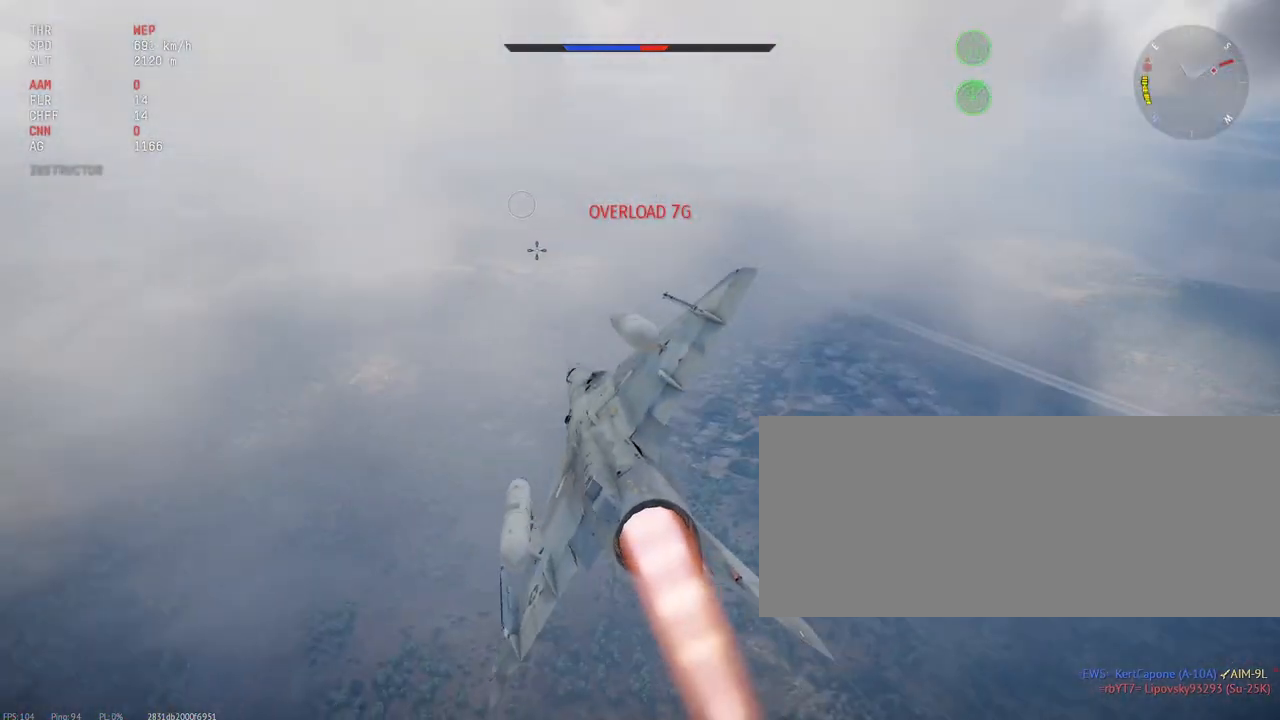
{"keys": ["d"], "mouse": [], "events": [[350, "d", "down"]]}
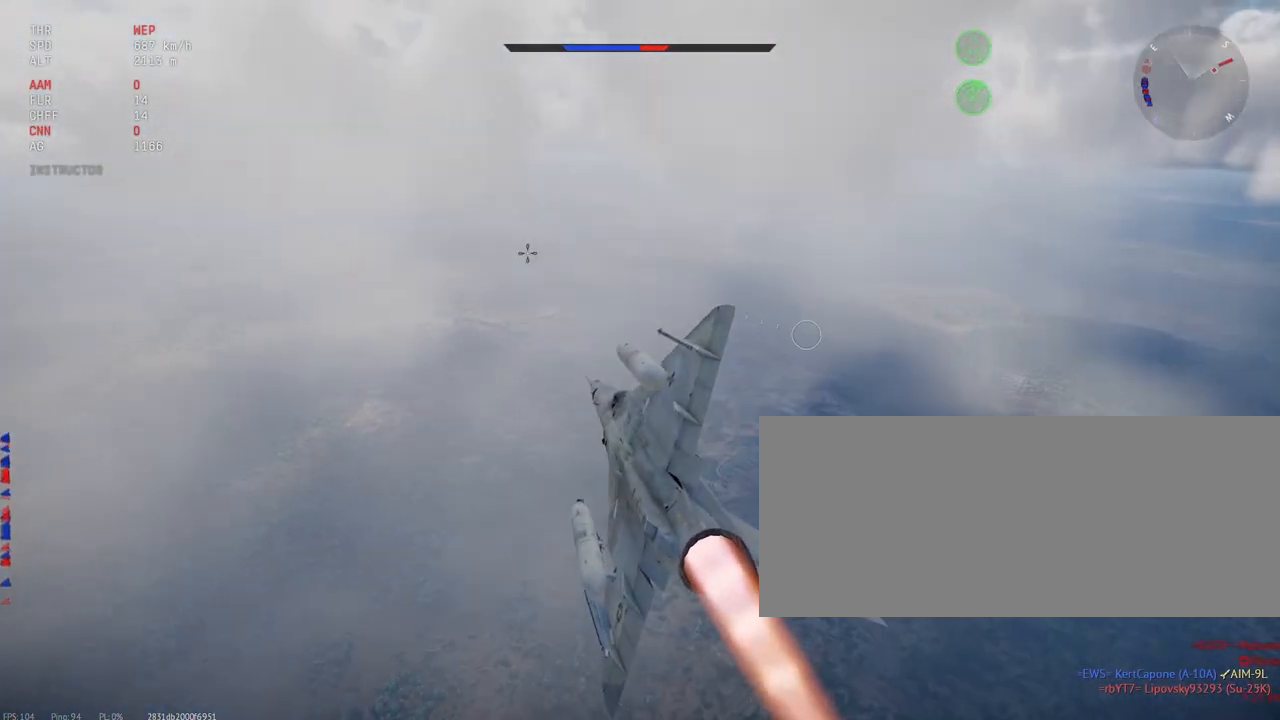
{"keys": [], "mouse": [], "events": [[100, "d", "up"]]}
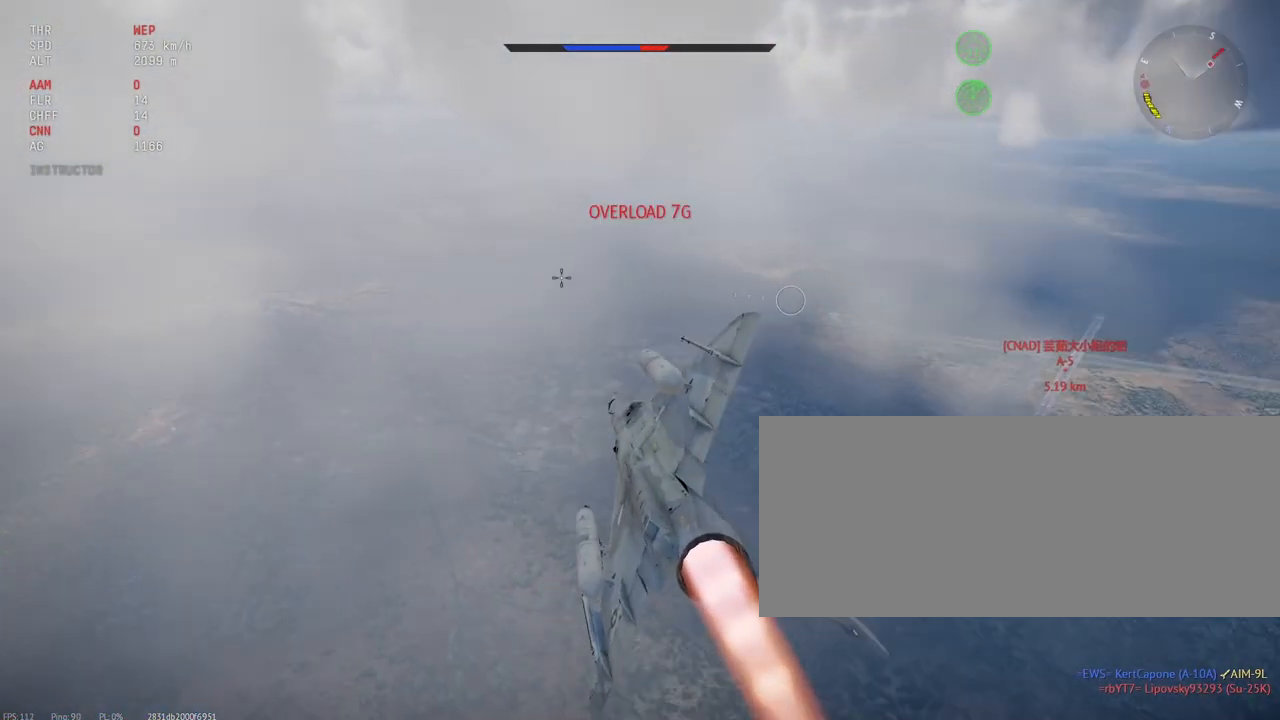
{"keys": [], "mouse": [], "events": []}
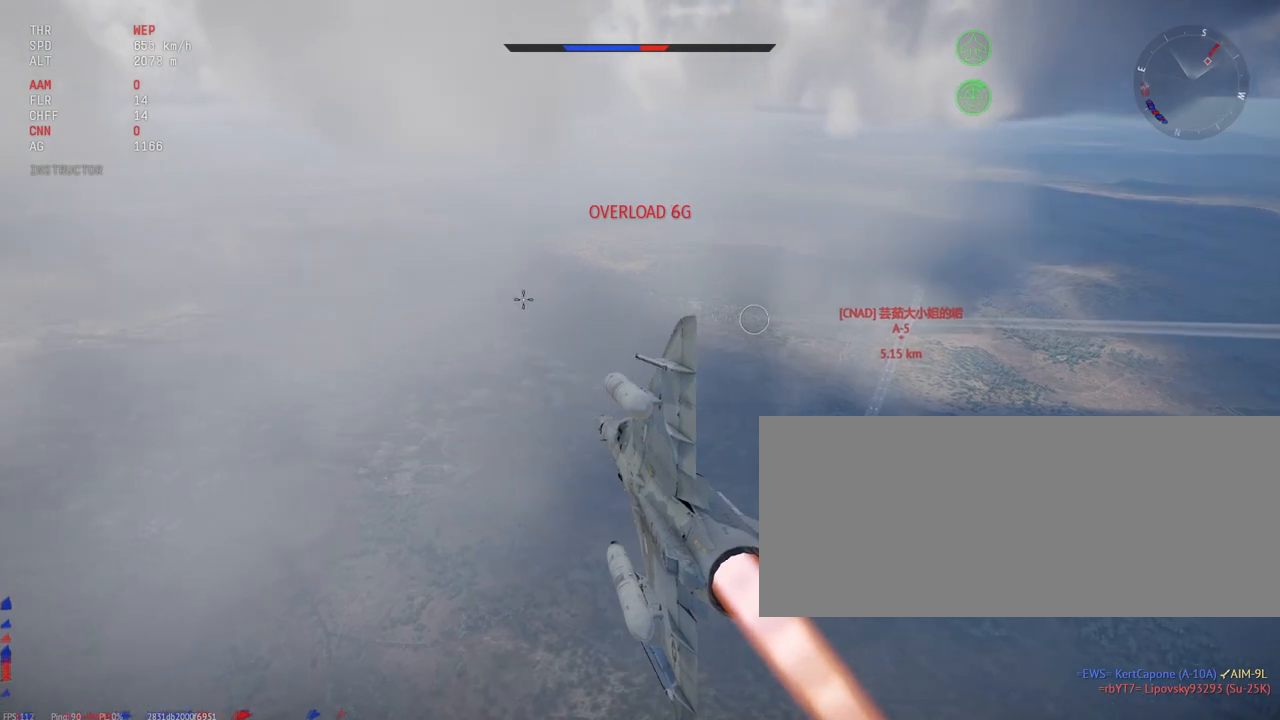
{"keys": [], "mouse": [], "events": []}
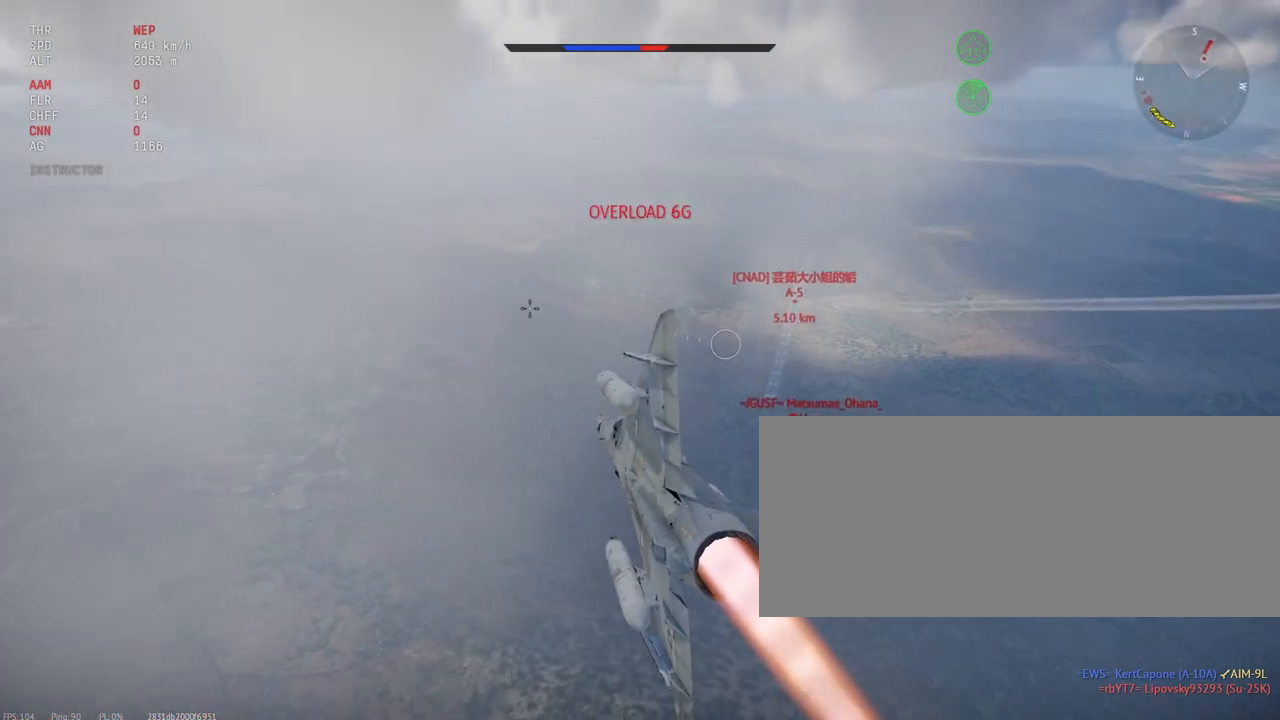
{"keys": [], "mouse": [], "events": []}
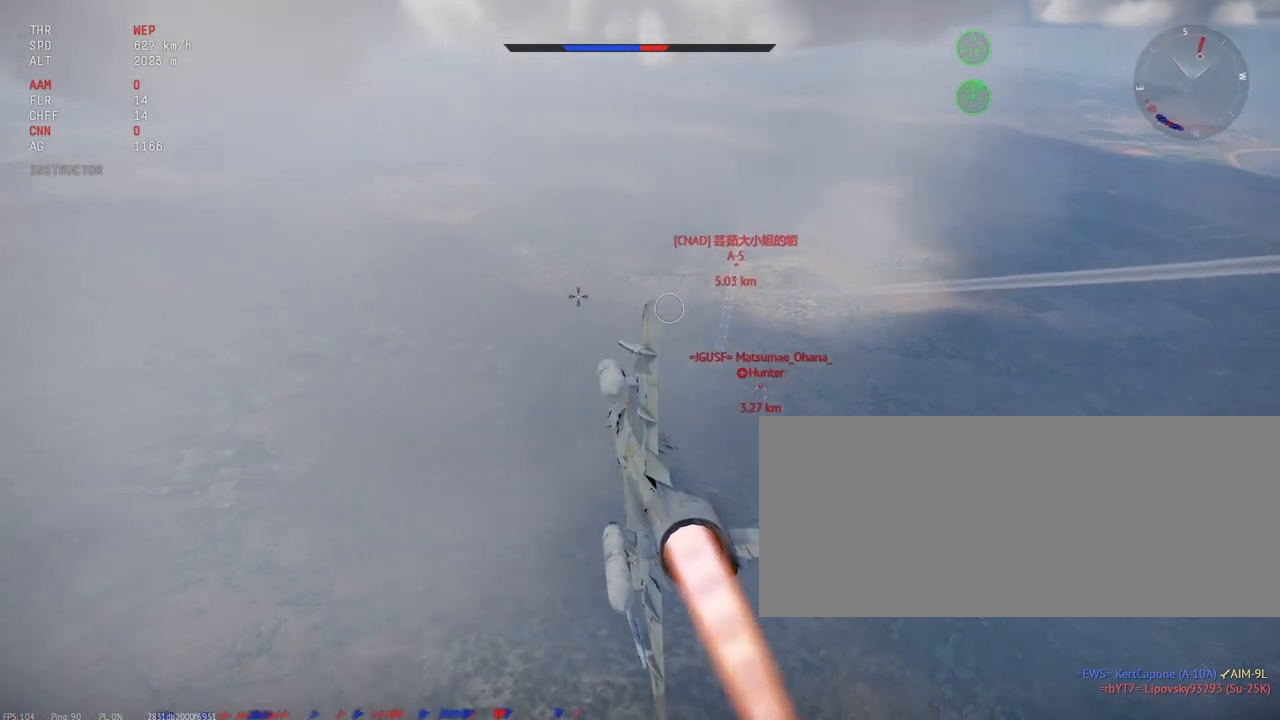
{"keys": [], "mouse": [], "events": []}
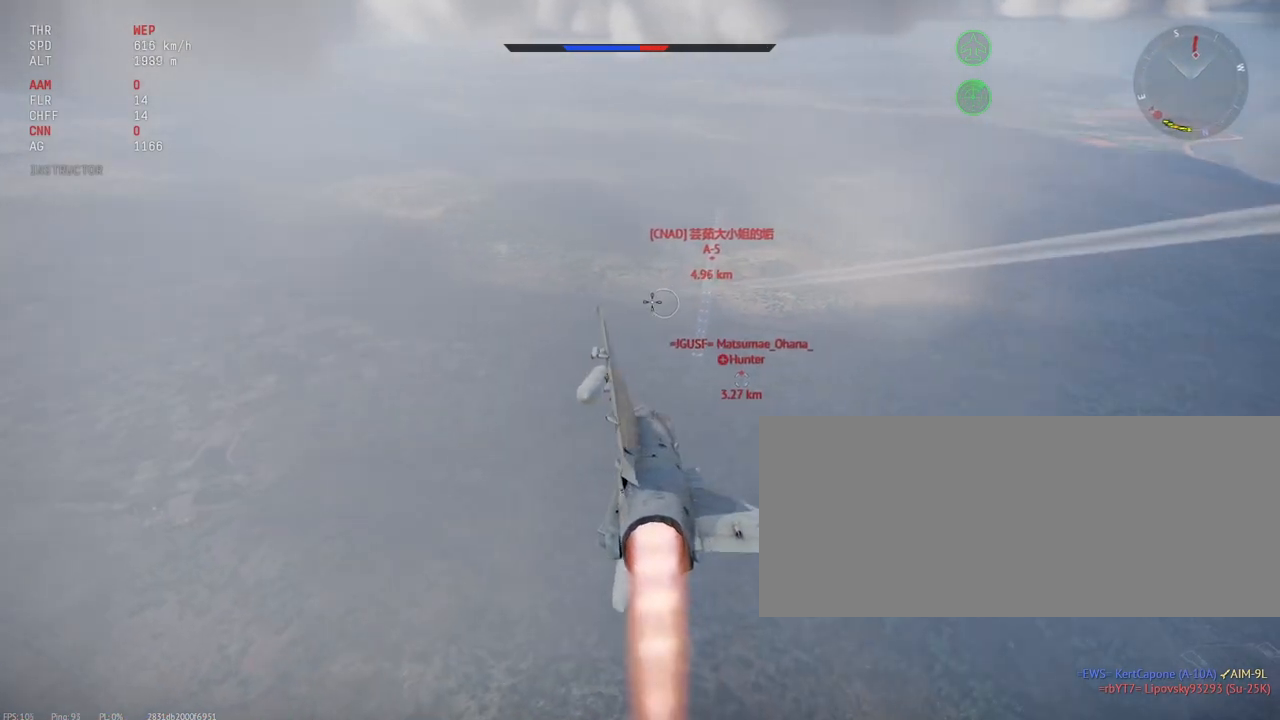
{"keys": [], "mouse": [], "events": []}
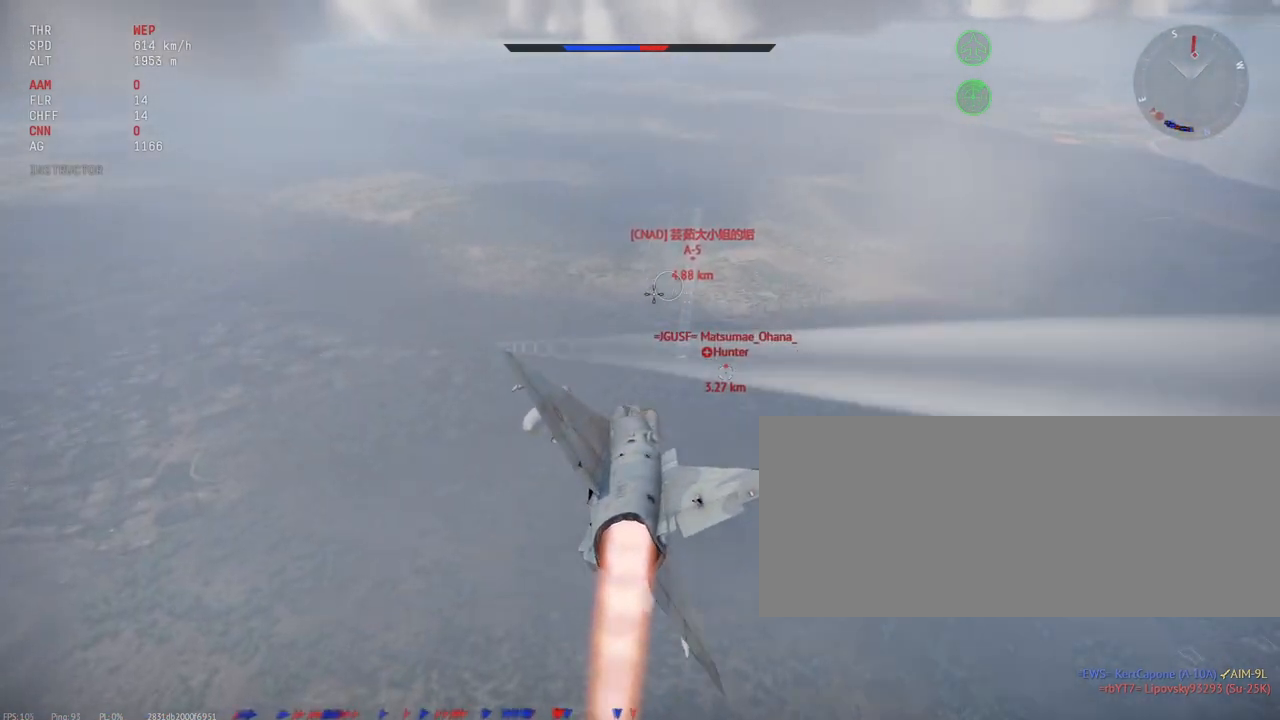
{"keys": [], "mouse": [], "events": []}
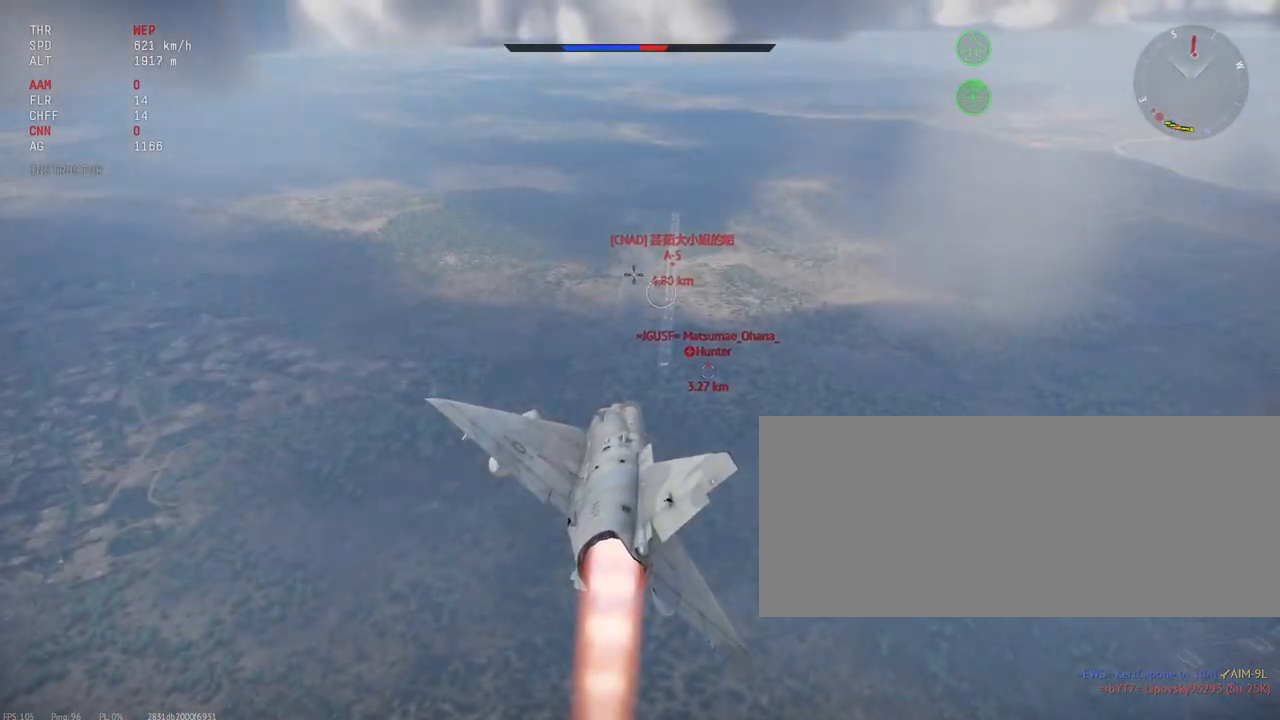
{"keys": [], "mouse": [], "events": []}
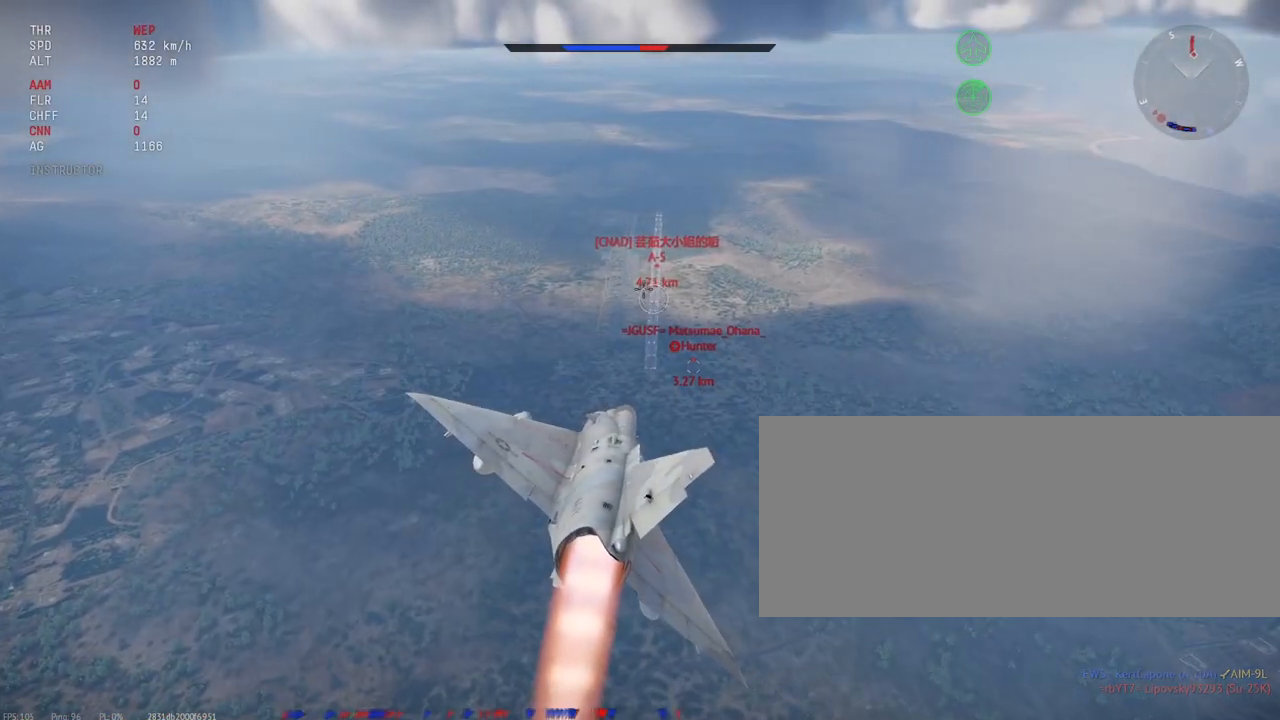
{"keys": [], "mouse": [], "events": [[267, "a", "down"], [367, "a", "up"]]}
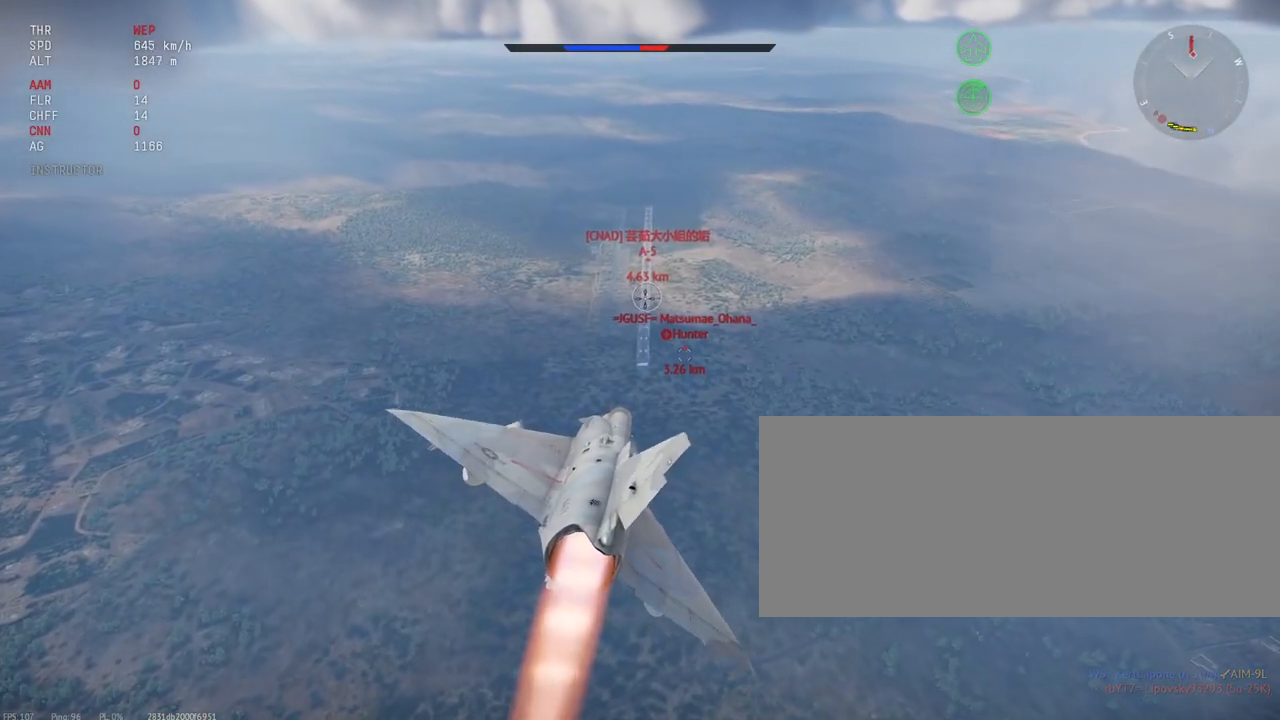
{"keys": [], "mouse": [], "events": []}
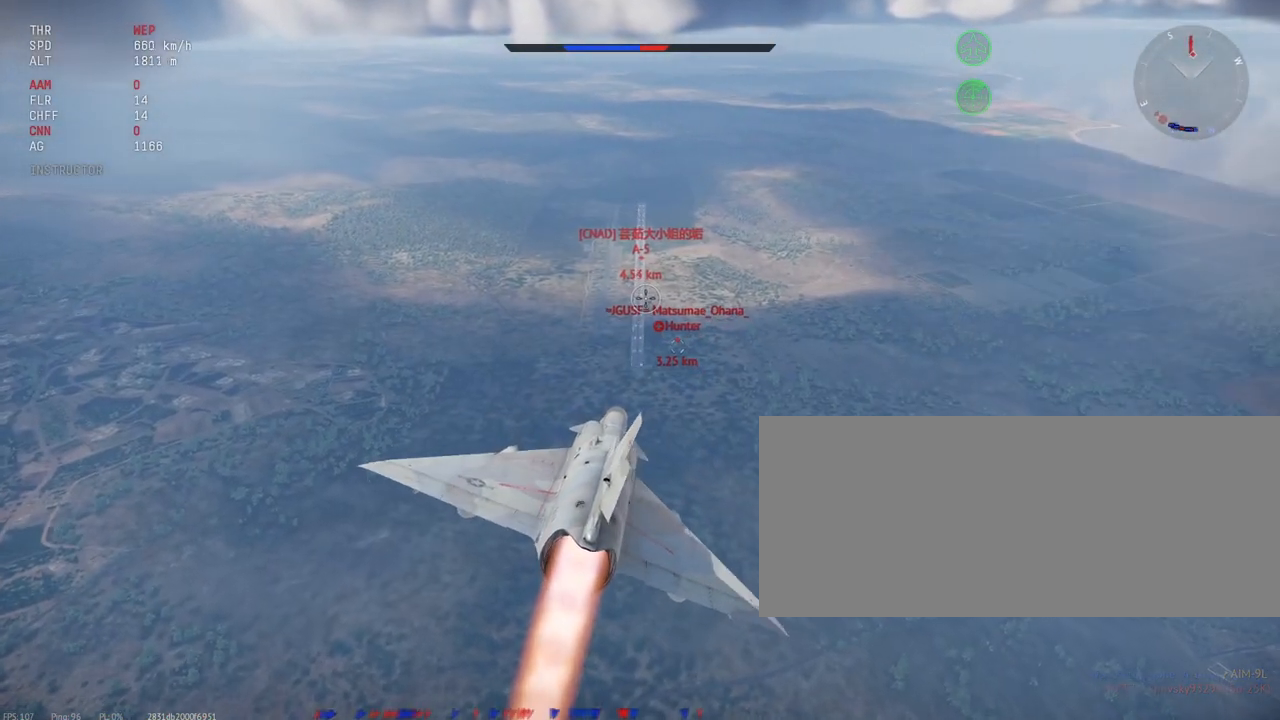
{"keys": [], "mouse": [], "events": []}
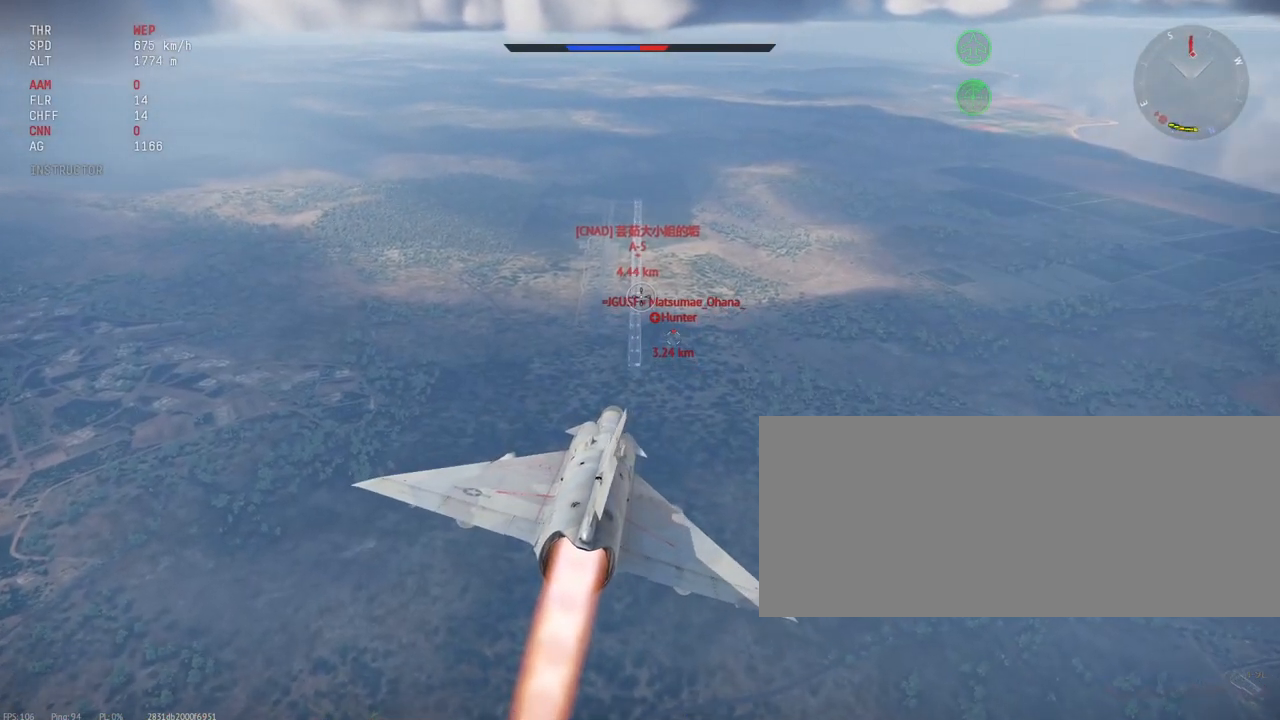
{"keys": [], "mouse": [], "events": []}
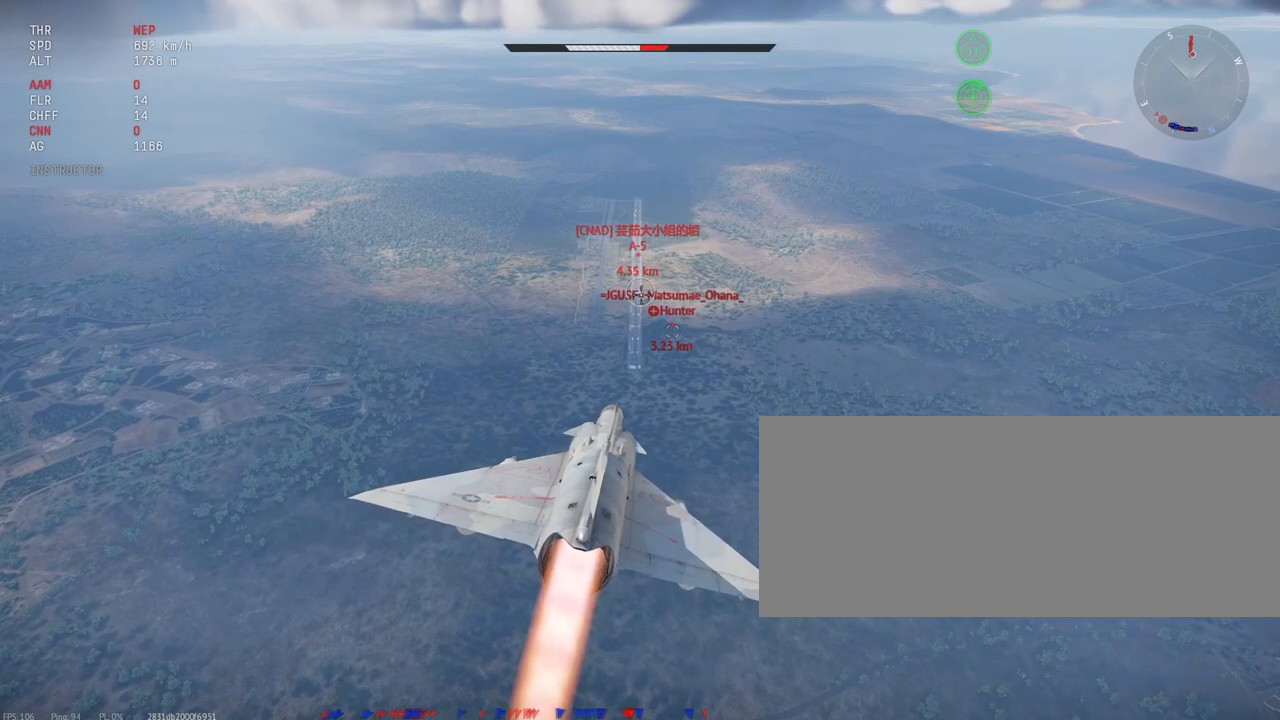
{"keys": [], "mouse": [], "events": []}
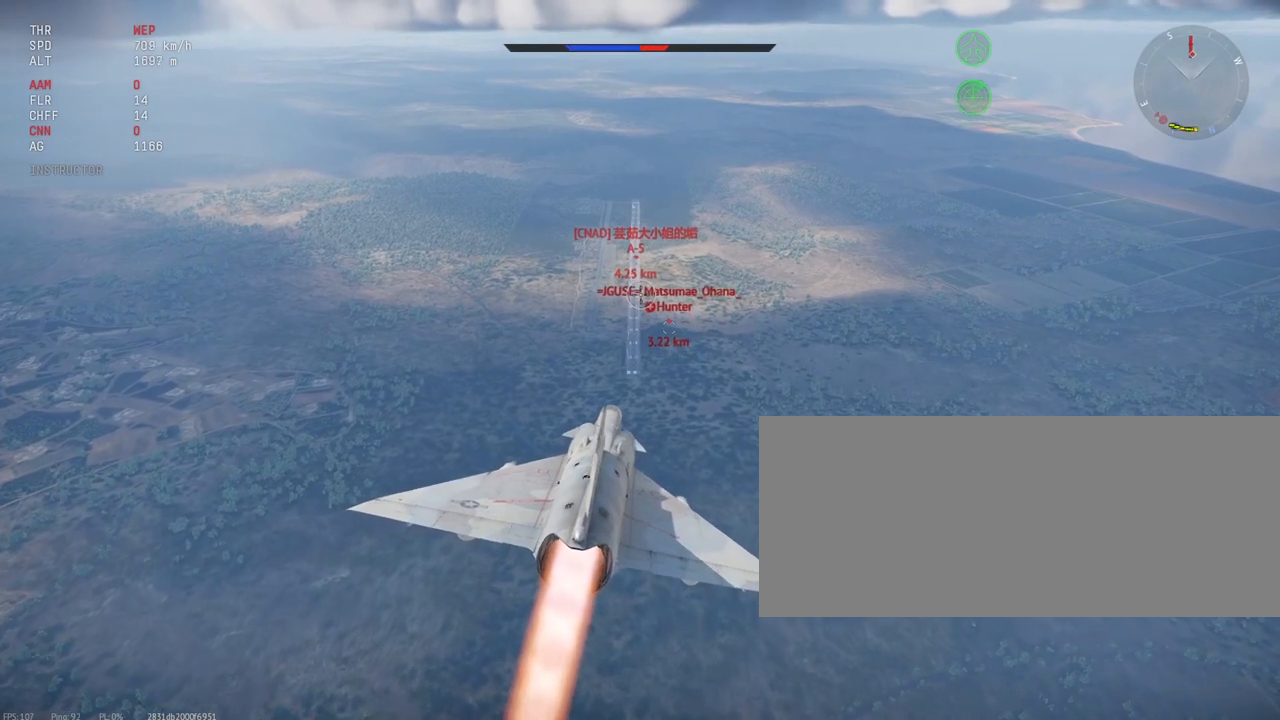
{"keys": [], "mouse": [], "events": [[333, "mouse_right", "down"], [417, "mouse_right", "up"]]}
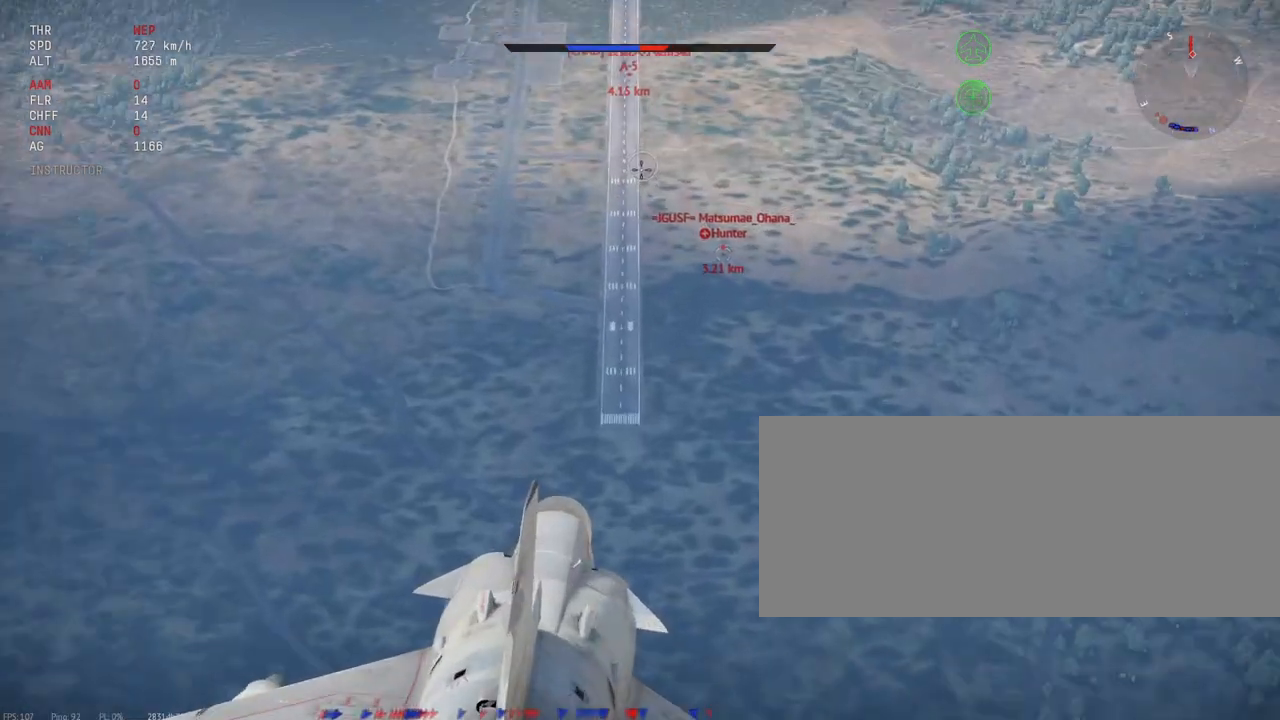
{"keys": [], "mouse": [], "events": []}
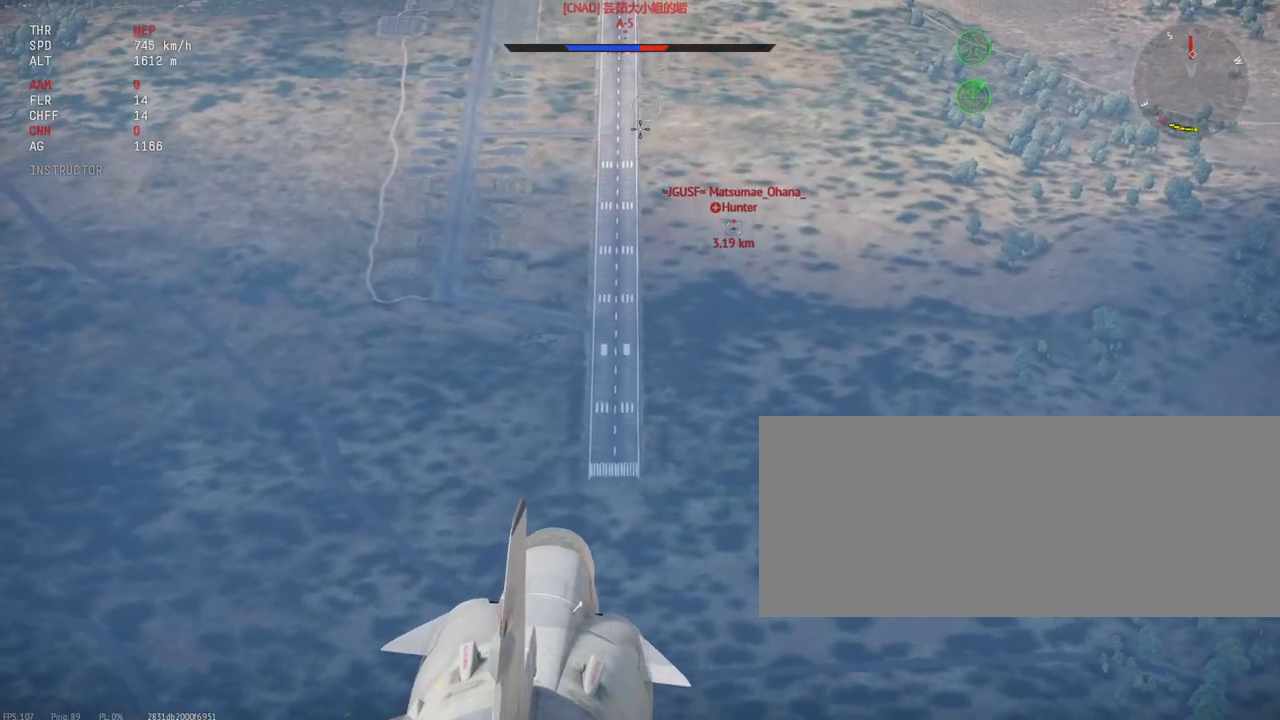
{"keys": [], "mouse": [], "events": []}
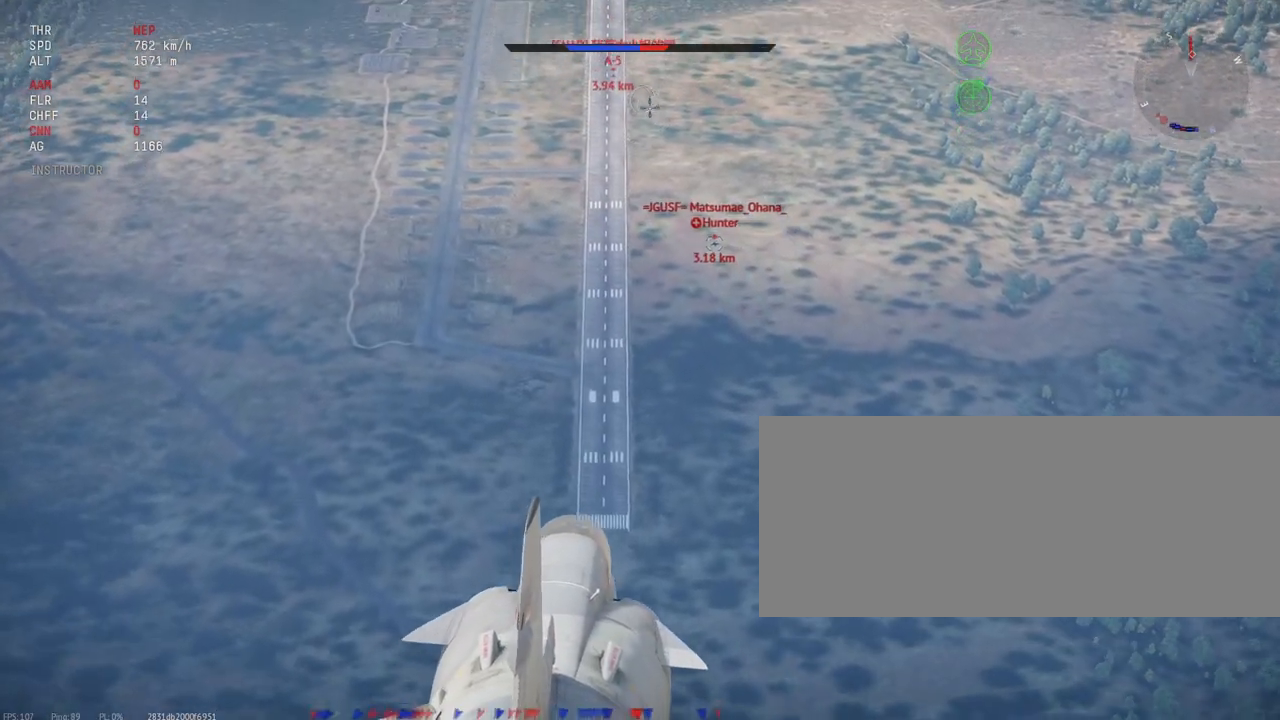
{"keys": [], "mouse": ["right"], "events": [[433, "mouse_right", "down"]]}
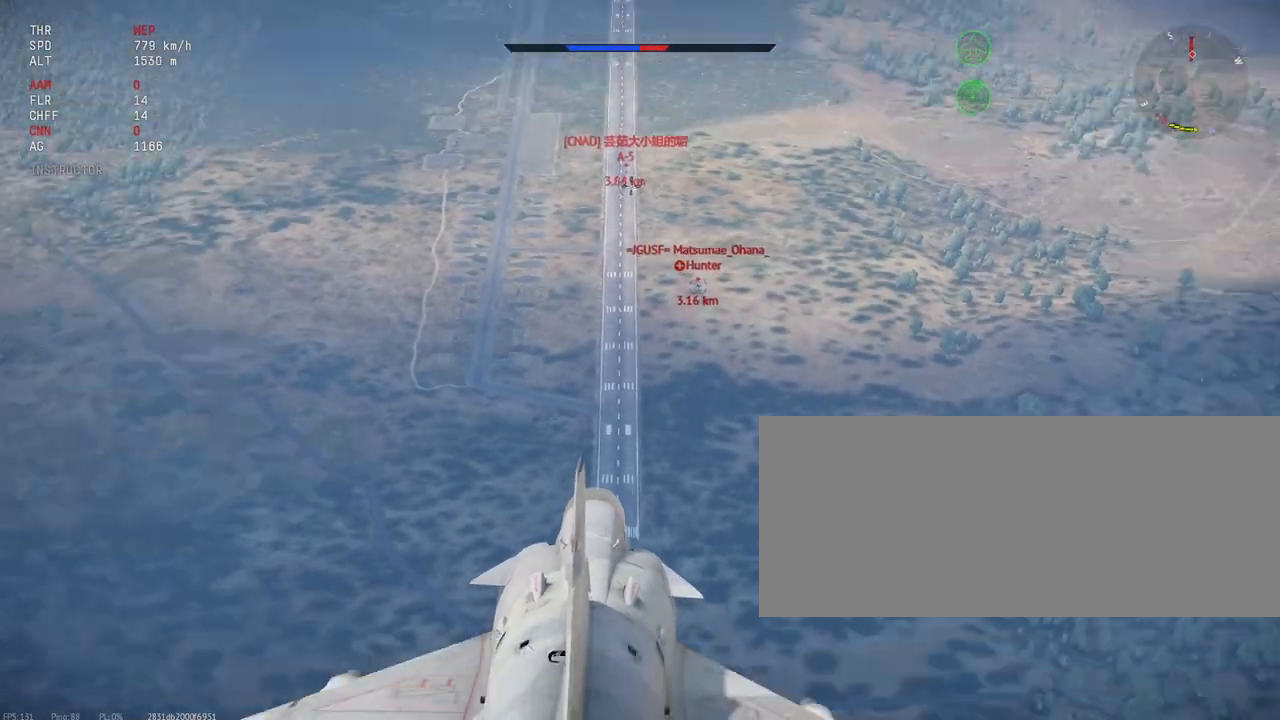
{"keys": [], "mouse": [], "events": [[33, "mouse_right", "up"]]}